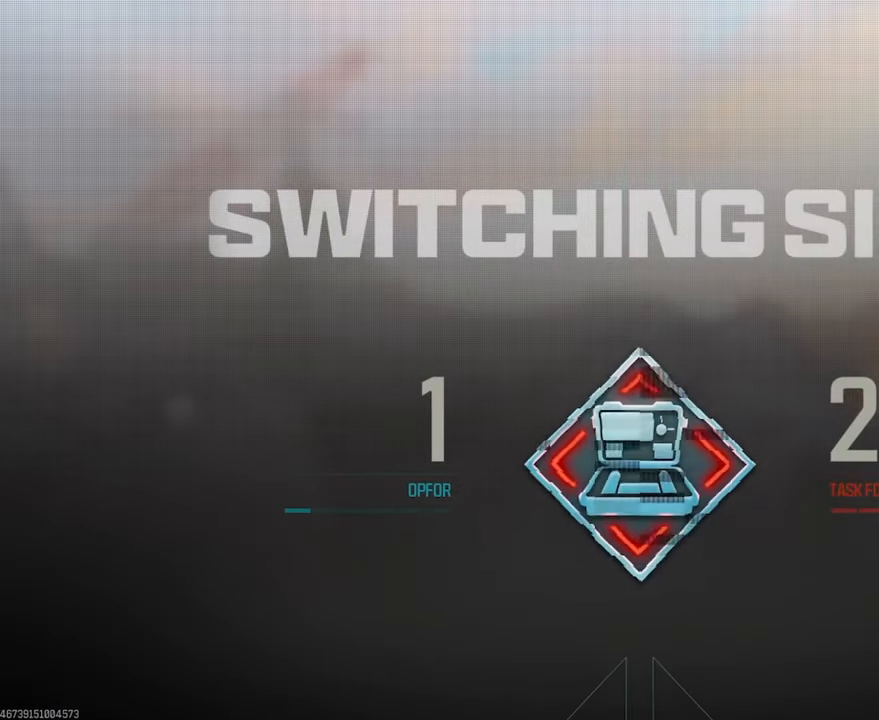
Gameplay with a controller (PlayStation layout); each line is a JSON object with the inputs held at the frame after it. "events" lists button and stick changes between this image and that frame as [ms after this image, input, new state], when the widget could be followed in between.
{"buttons": ["L3"], "left_stick": "up", "right_stick": "center", "events": [[500, "L3", "down"], [500, "left_stick", "up"]]}
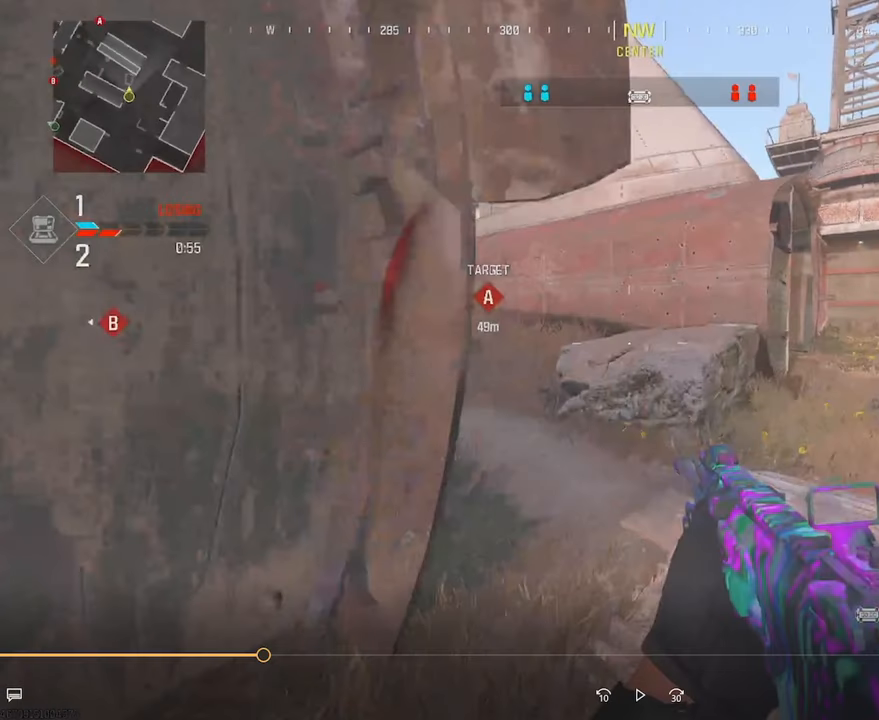
{"buttons": ["L3"], "left_stick": "up", "right_stick": "center", "events": []}
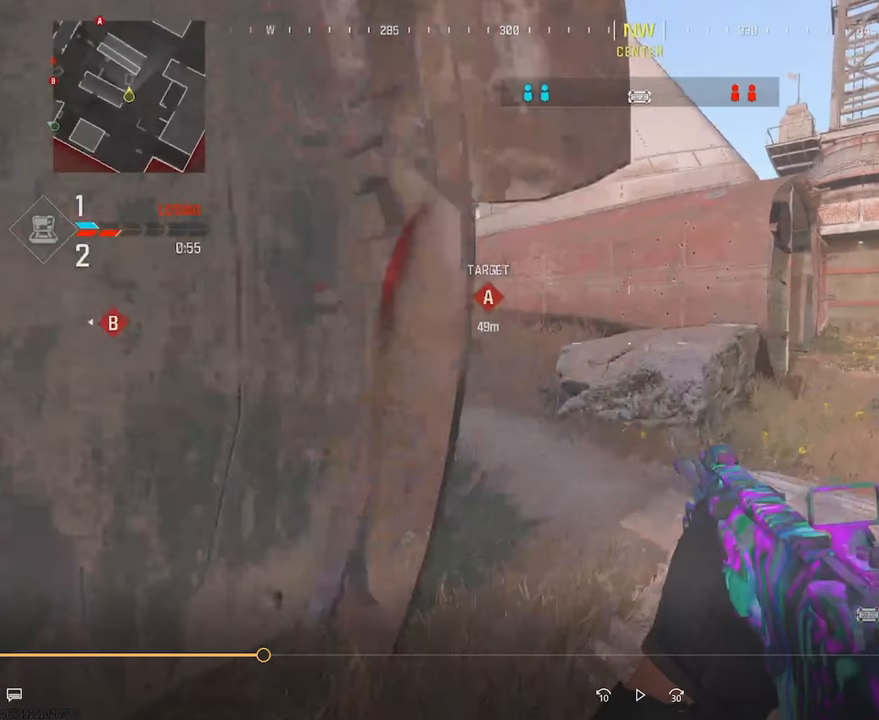
{"buttons": ["L3"], "left_stick": "up", "right_stick": "center", "events": []}
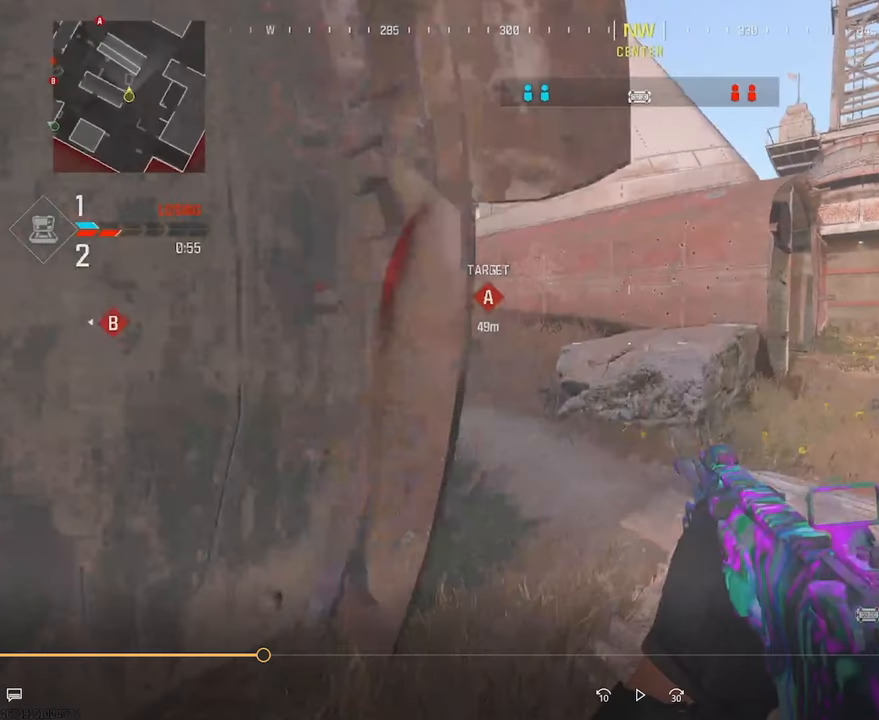
{"buttons": ["L3"], "left_stick": "up", "right_stick": "center", "events": []}
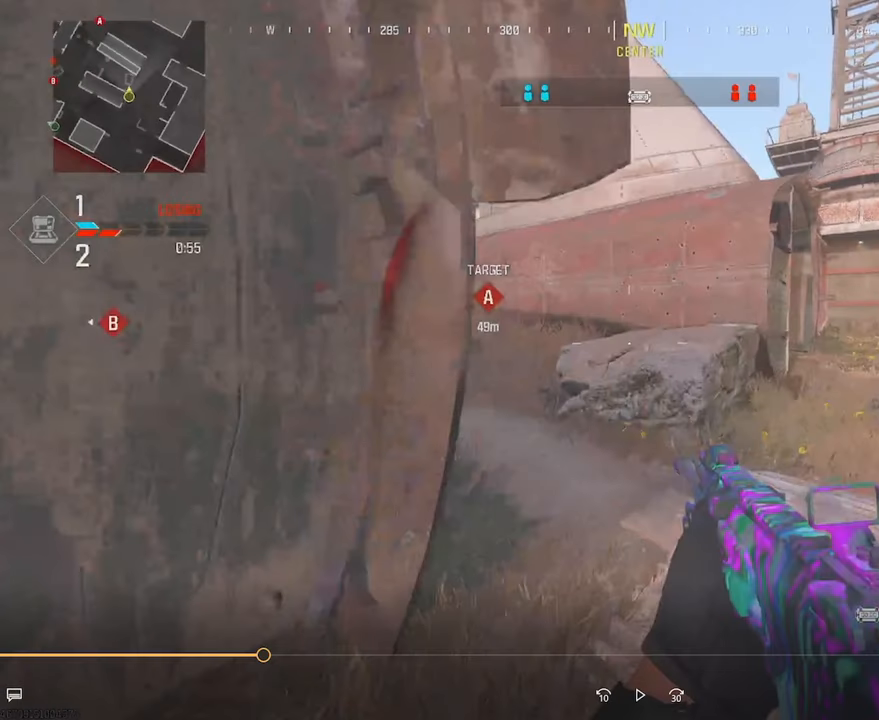
{"buttons": ["L3"], "left_stick": "up", "right_stick": "center", "events": []}
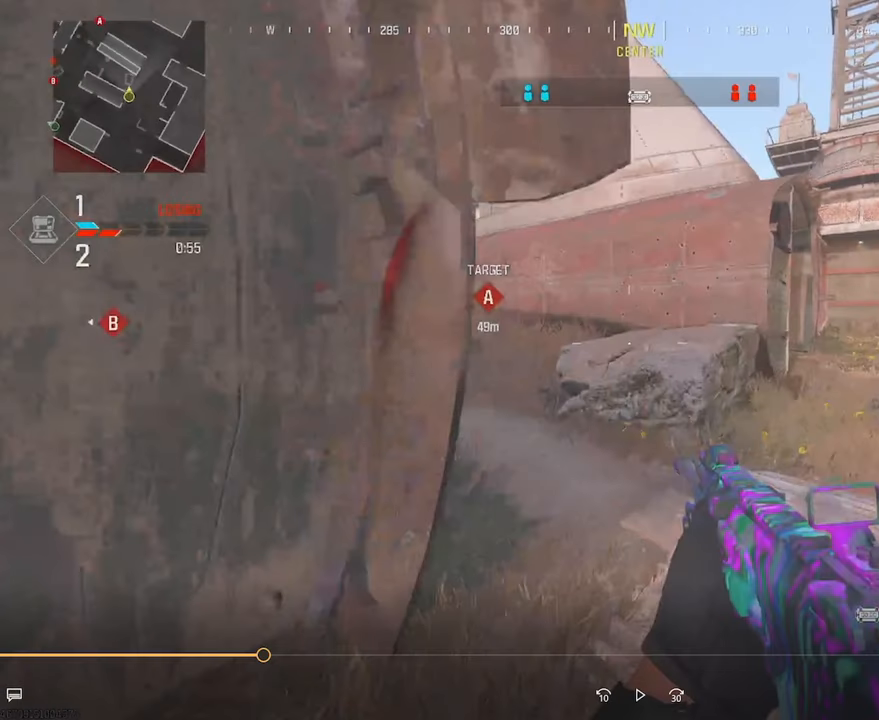
{"buttons": ["L3"], "left_stick": "up", "right_stick": "center", "events": []}
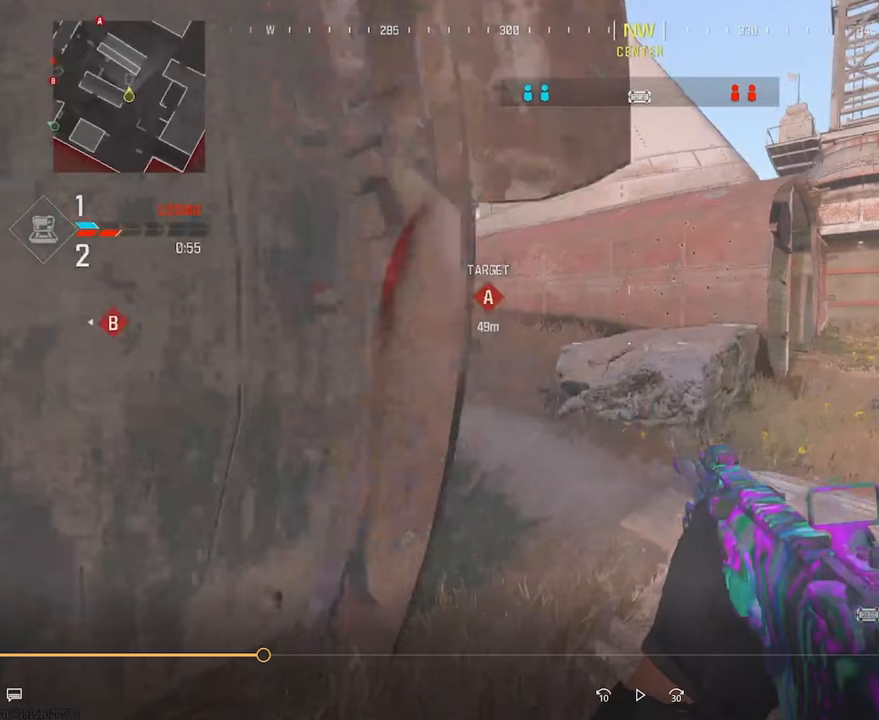
{"buttons": ["L3"], "left_stick": "up", "right_stick": "center", "events": []}
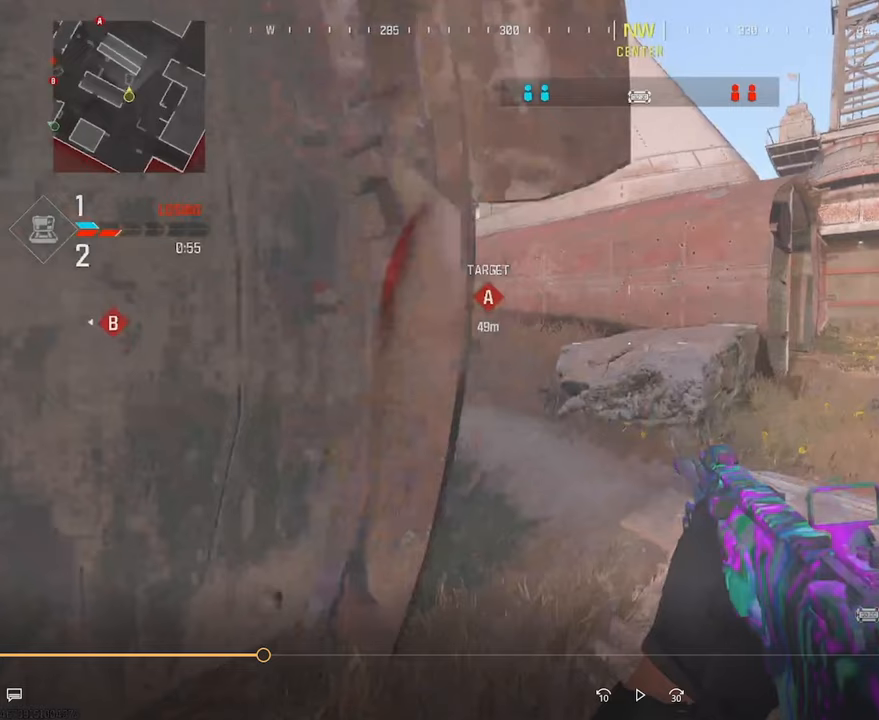
{"buttons": ["L3"], "left_stick": "up", "right_stick": "center", "events": []}
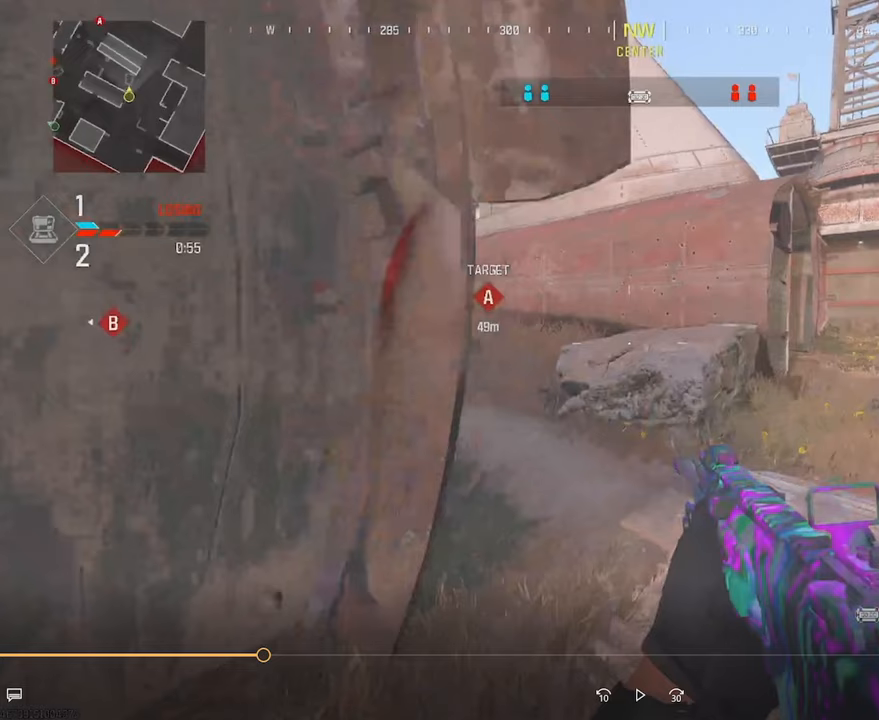
{"buttons": ["L3"], "left_stick": "up", "right_stick": "center", "events": []}
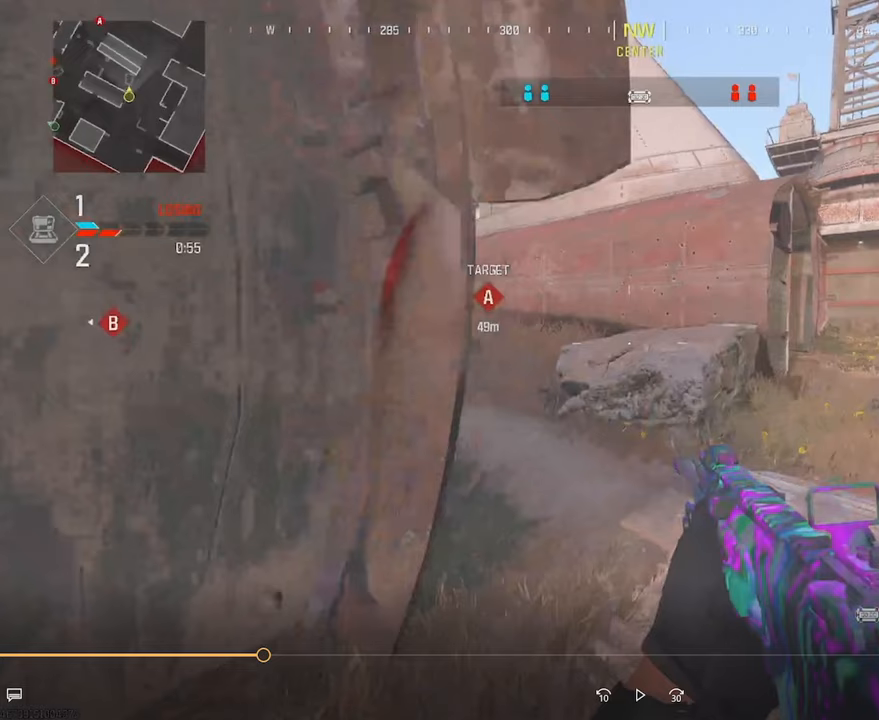
{"buttons": ["L3"], "left_stick": "up", "right_stick": "center", "events": []}
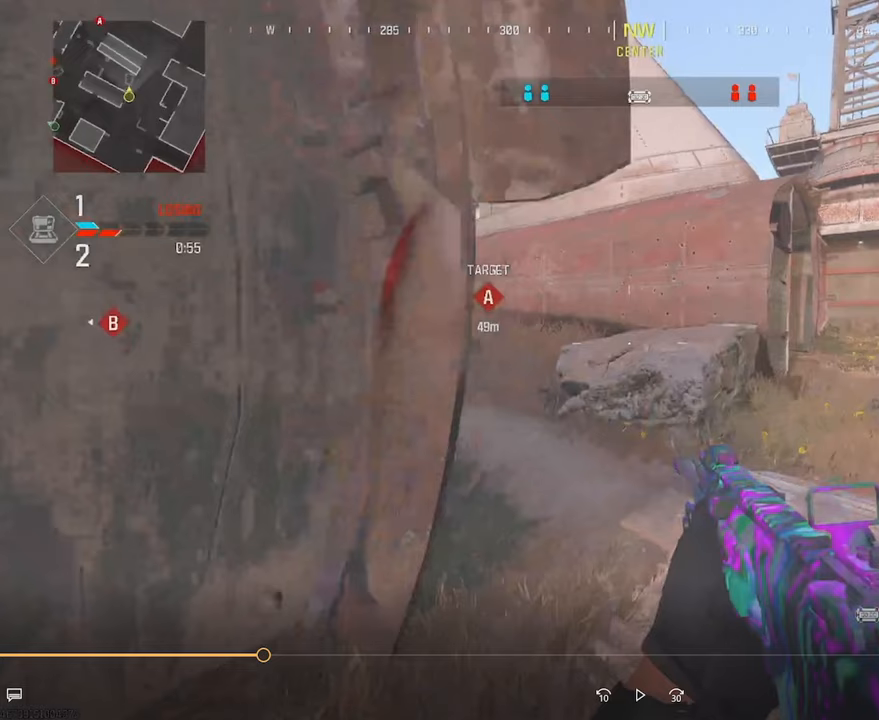
{"buttons": ["L3"], "left_stick": "up", "right_stick": "center", "events": []}
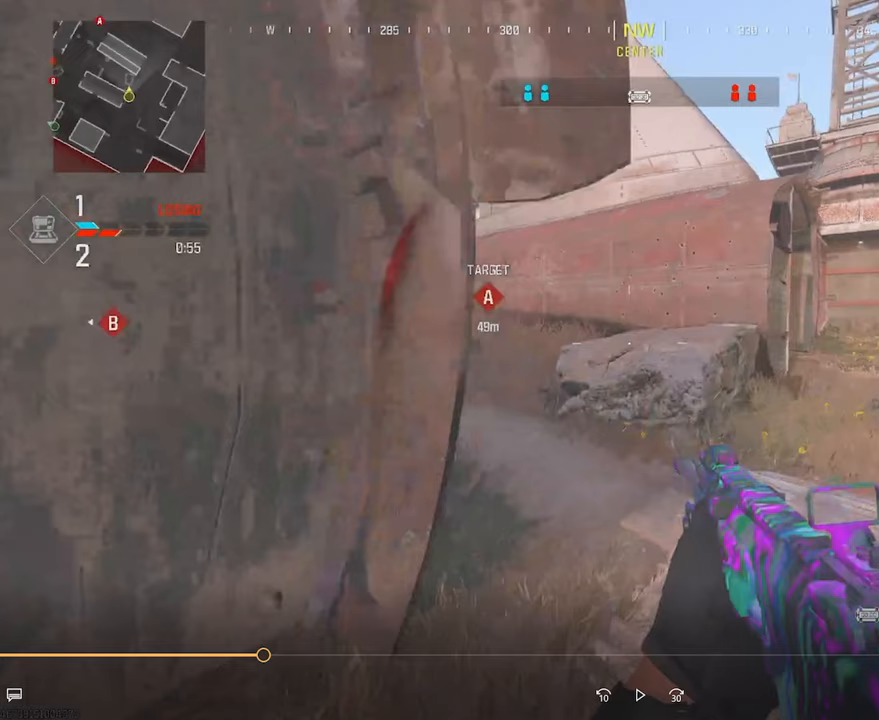
{"buttons": ["L3"], "left_stick": "up", "right_stick": "center", "events": []}
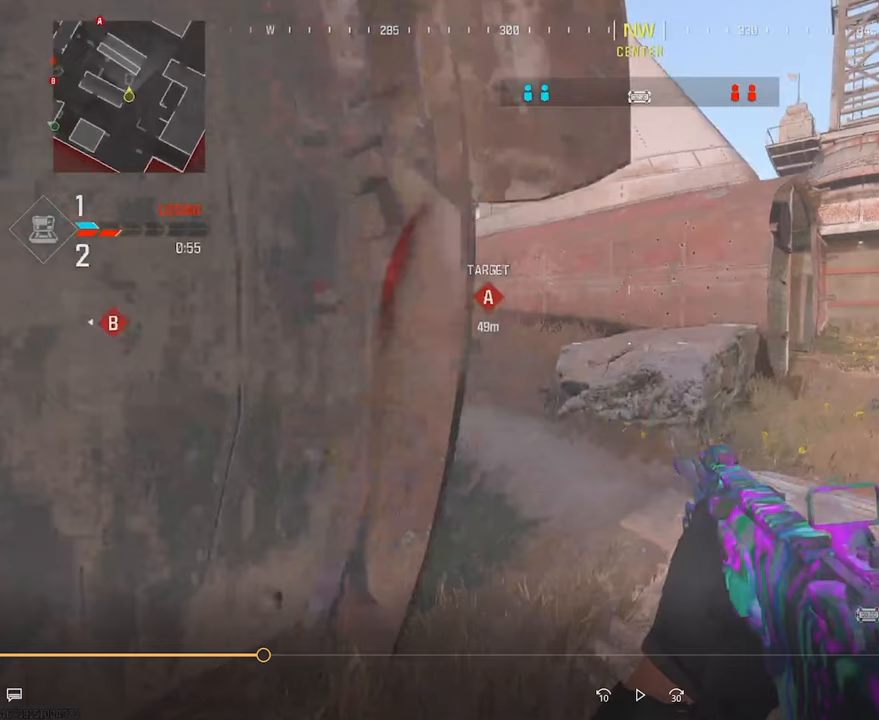
{"buttons": ["CROSS"], "left_stick": "down-left", "right_stick": "center", "events": [[483, "CROSS", "down"], [483, "L3", "up"], [483, "left_stick", "down-left"]]}
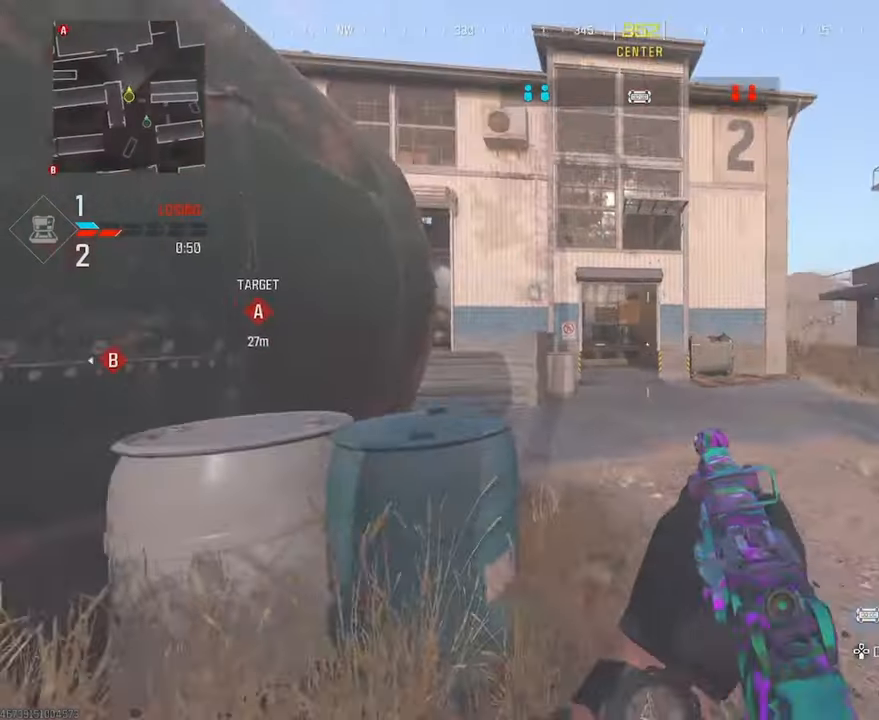
{"buttons": ["L1", "R1", "R3"], "left_stick": "left", "right_stick": "up", "events": [[33, "CROSS", "up"], [67, "left_stick", "left"], [117, "L1", "down"], [283, "right_stick", "up"], [333, "R3", "down"], [400, "R1", "down"]]}
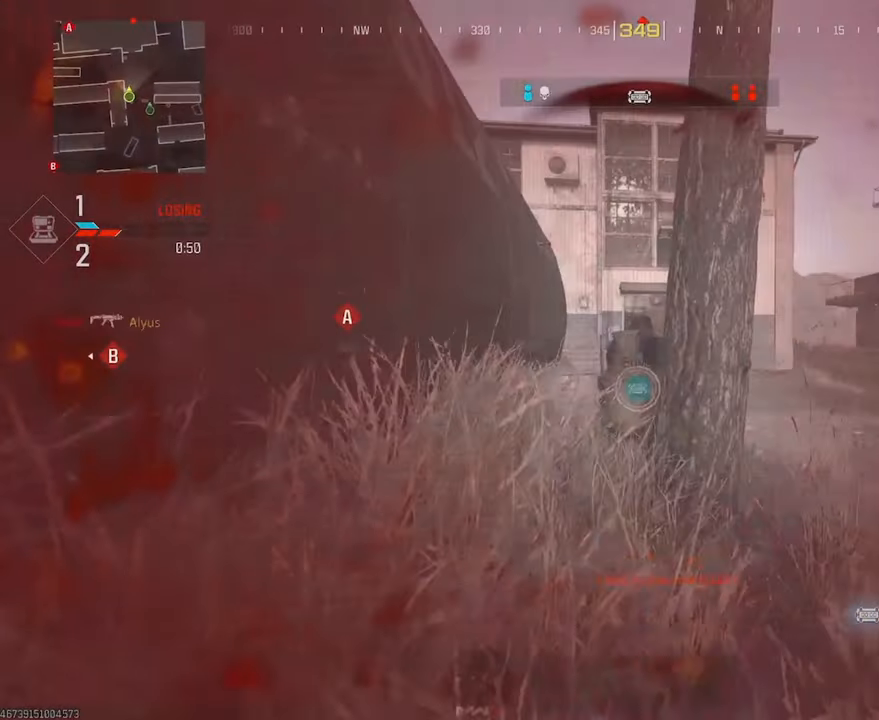
{"buttons": ["L1", "R1", "R3"], "left_stick": "down-left", "right_stick": "center", "events": [[117, "right_stick", "center"], [267, "left_stick", "down-right"], [267, "right_stick", "down-left"], [317, "right_stick", "center"], [450, "left_stick", "down-left"]]}
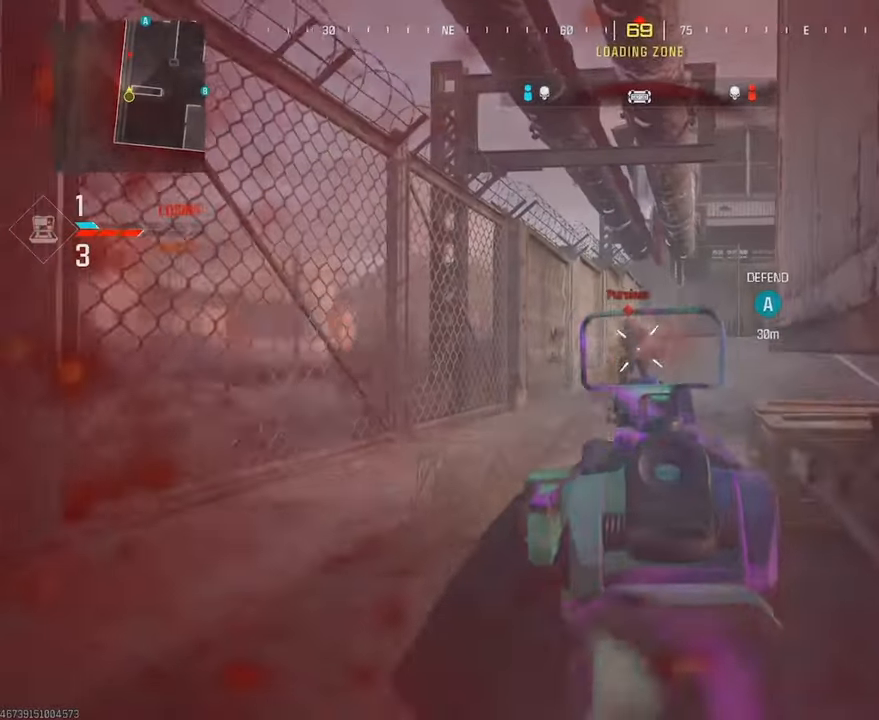
{"buttons": ["R1"], "left_stick": "center", "right_stick": "center", "events": [[233, "left_stick", "down"], [483, "L1", "up"], [483, "R3", "up"], [483, "left_stick", "center"]]}
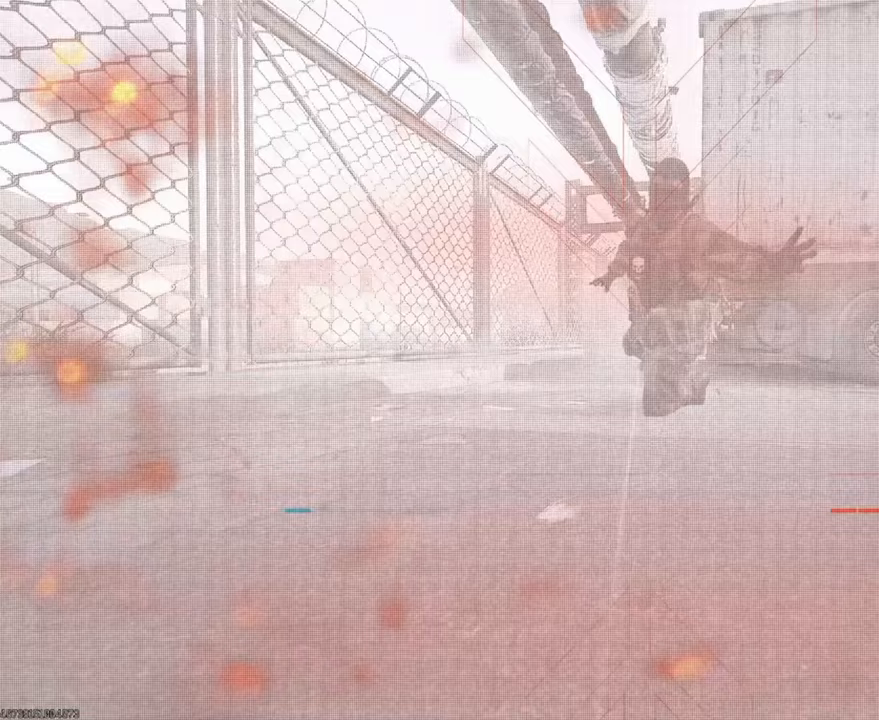
{"buttons": [], "left_stick": "center", "right_stick": "center", "events": [[50, "R1", "up"]]}
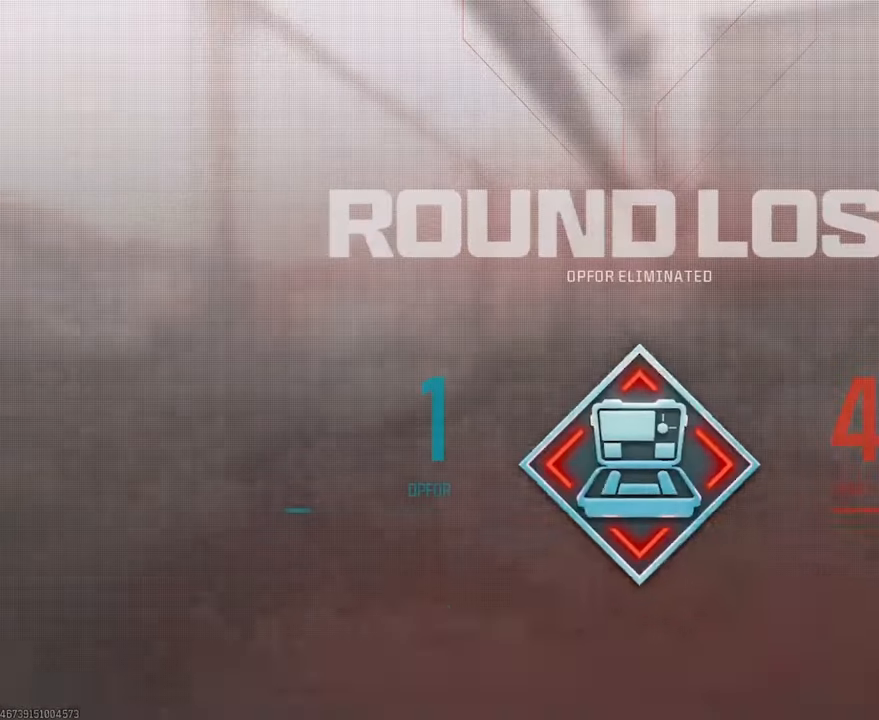
{"buttons": [], "left_stick": "center", "right_stick": "center", "events": []}
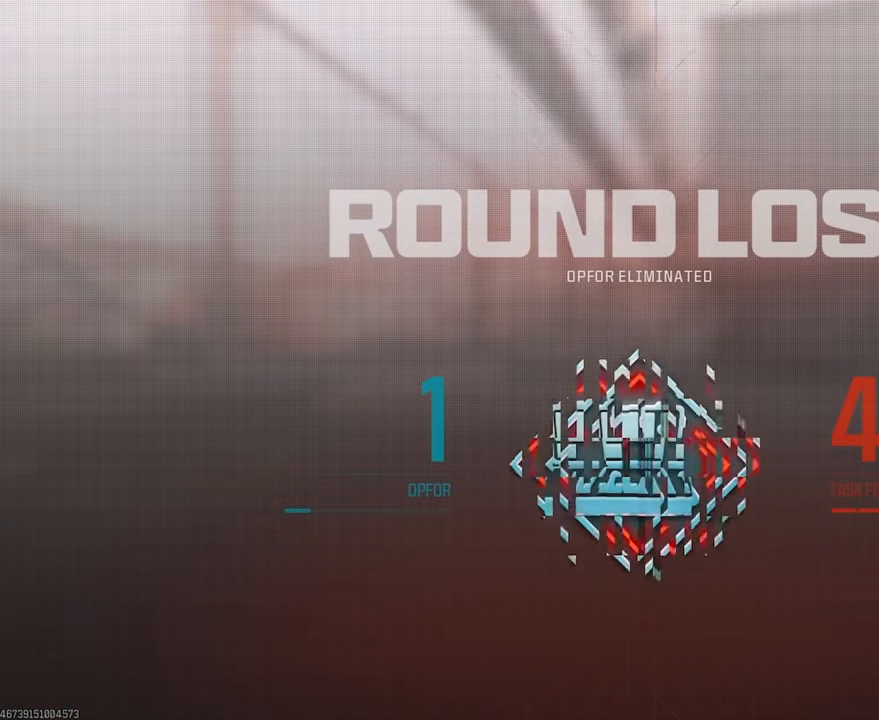
{"buttons": [], "left_stick": "center", "right_stick": "center", "events": []}
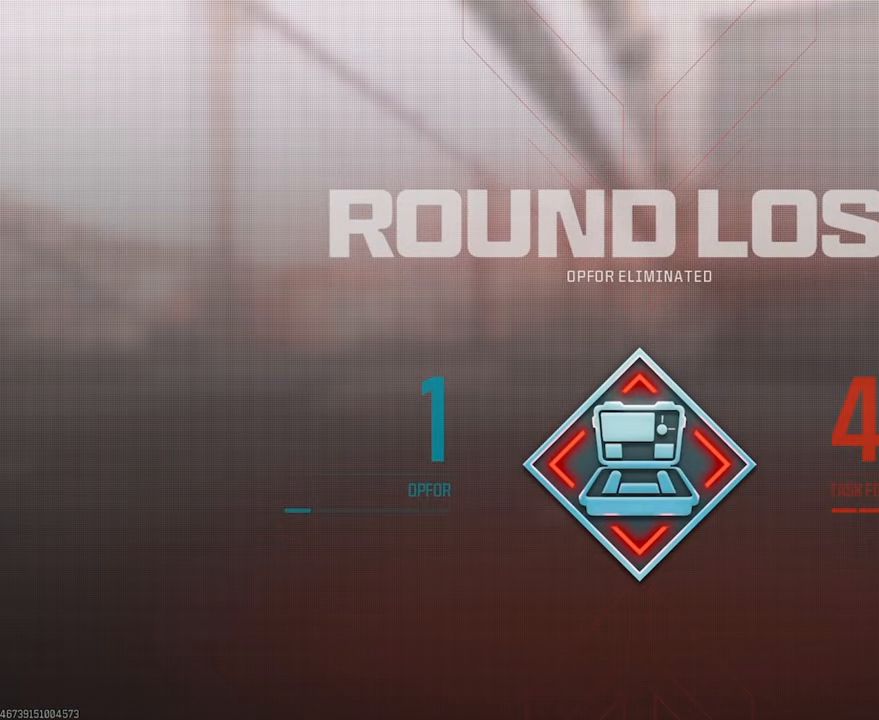
{"buttons": ["L1"], "left_stick": "left", "right_stick": "center", "events": [[133, "left_stick", "up-left"], [300, "L1", "down"], [300, "left_stick", "left"]]}
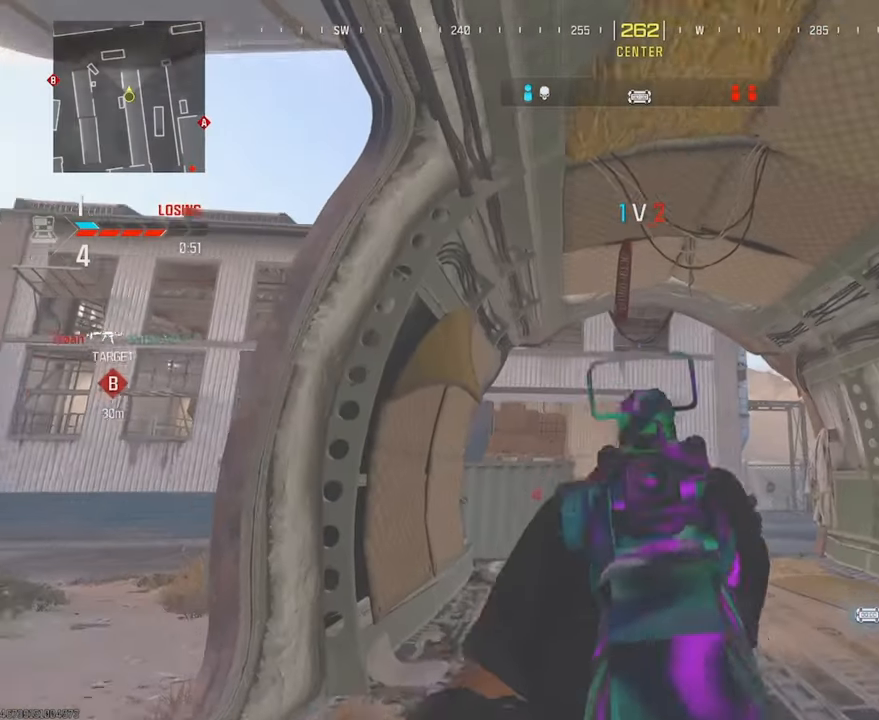
{"buttons": [], "left_stick": "down-left", "right_stick": "down-right", "events": [[83, "left_stick", "center"], [167, "left_stick", "right"], [417, "right_stick", "down-right"], [450, "L1", "up"], [467, "left_stick", "down-left"]]}
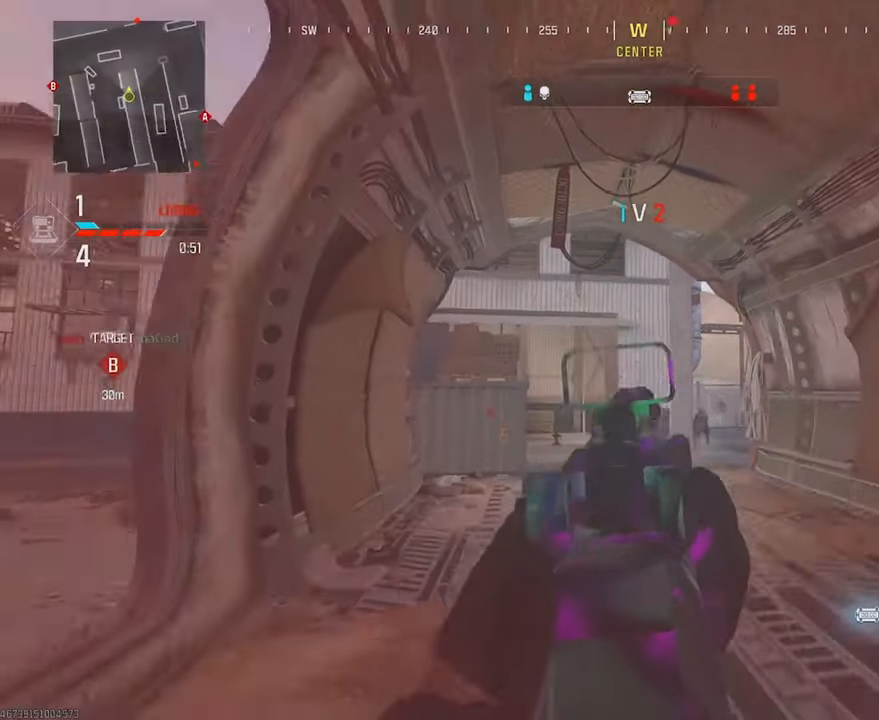
{"buttons": ["L1", "R1", "R3"], "left_stick": "down-right", "right_stick": "down-left", "events": [[50, "CROSS", "down"], [50, "L1", "down"], [83, "R3", "down"], [117, "R1", "down"], [167, "right_stick", "center"], [250, "CROSS", "up"], [283, "left_stick", "down"], [383, "left_stick", "down-right"], [417, "right_stick", "down-left"]]}
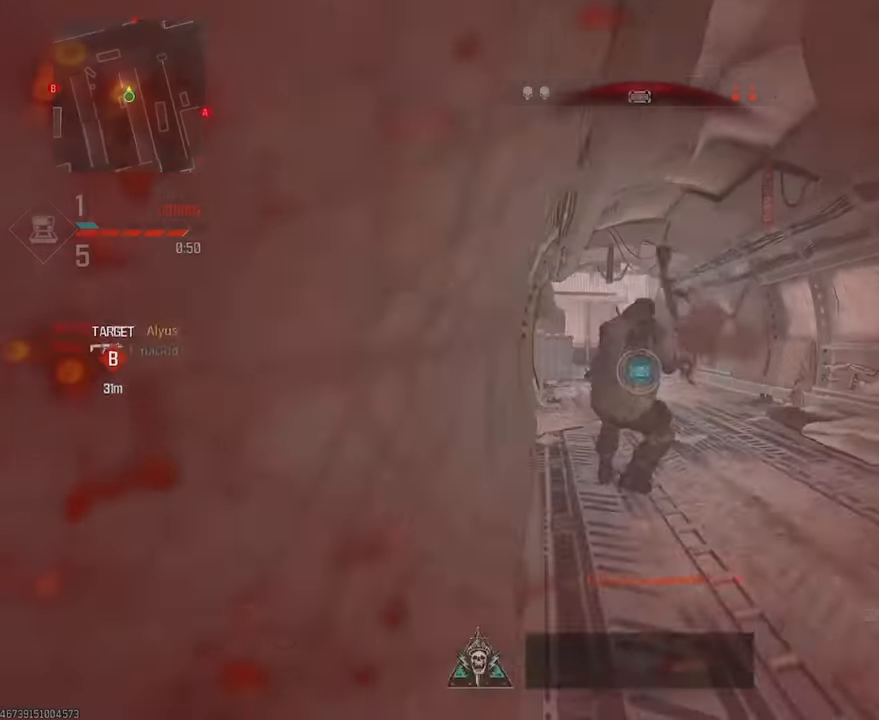
{"buttons": [], "left_stick": "center", "right_stick": "center", "events": [[83, "right_stick", "center"], [217, "R3", "up"], [217, "left_stick", "right"], [250, "L1", "up"], [333, "left_stick", "center"], [450, "R1", "up"]]}